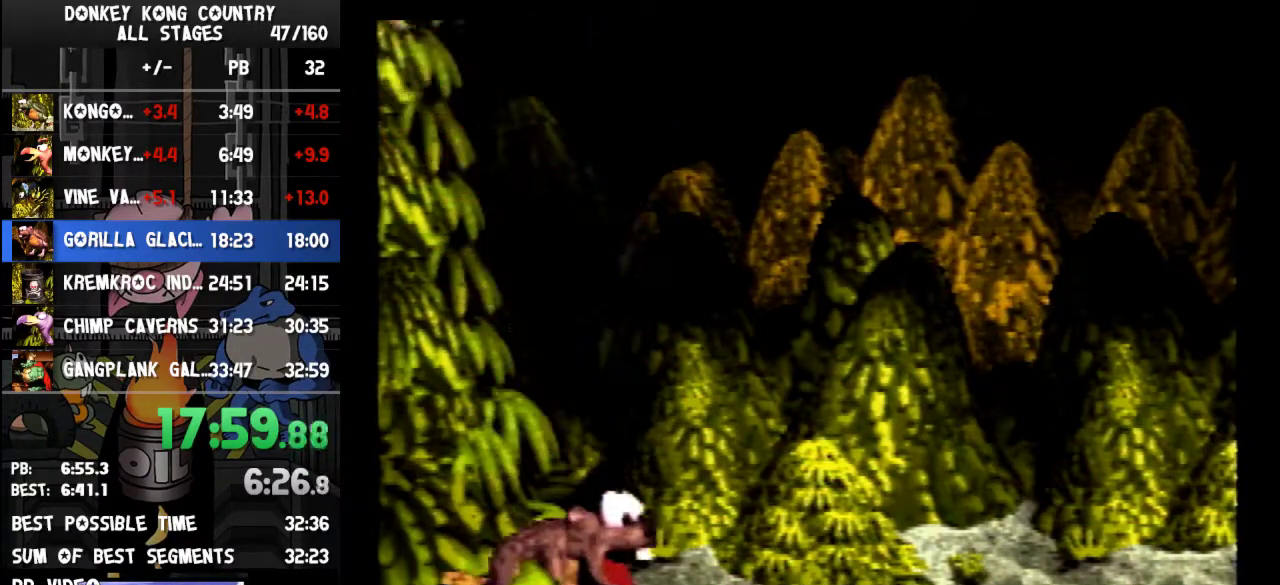
Gameplay with a controller (Nintendo layout); each line is a JSON object with the inputs held at the frame after it. "events" lists button and stick changes between this image and that frame as [ms after this image, input, new state], when the widget could be followed in between. Not read: L3 R3.
{"buttons": ["Y"], "events": [[300, "DPAD_RIGHT", "up"]]}
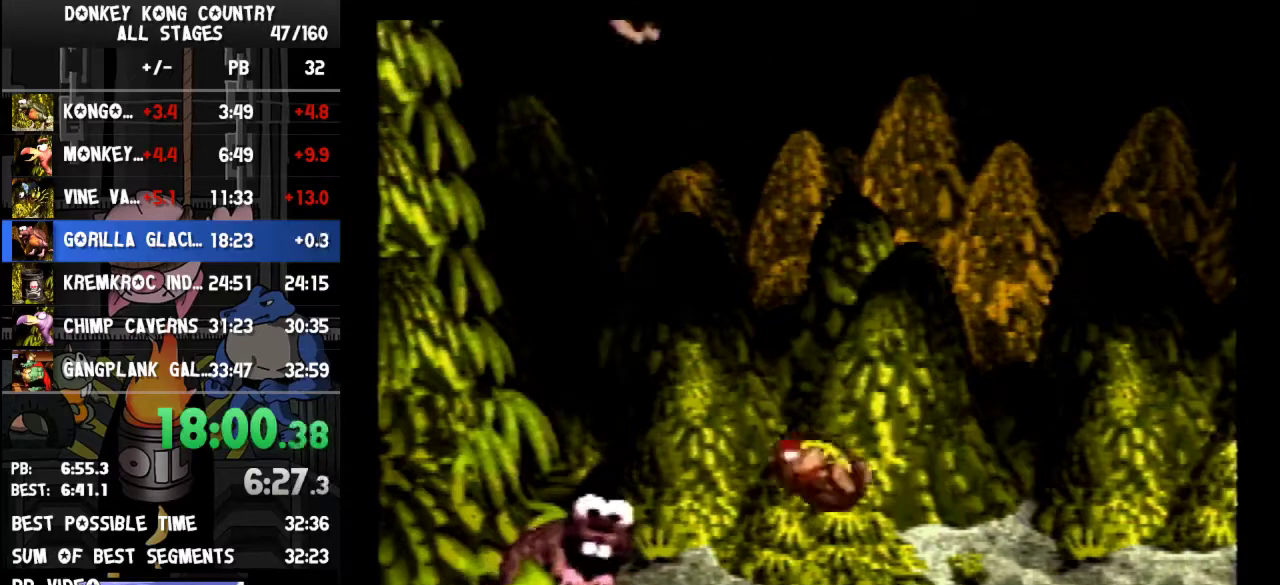
{"buttons": ["Y"]}
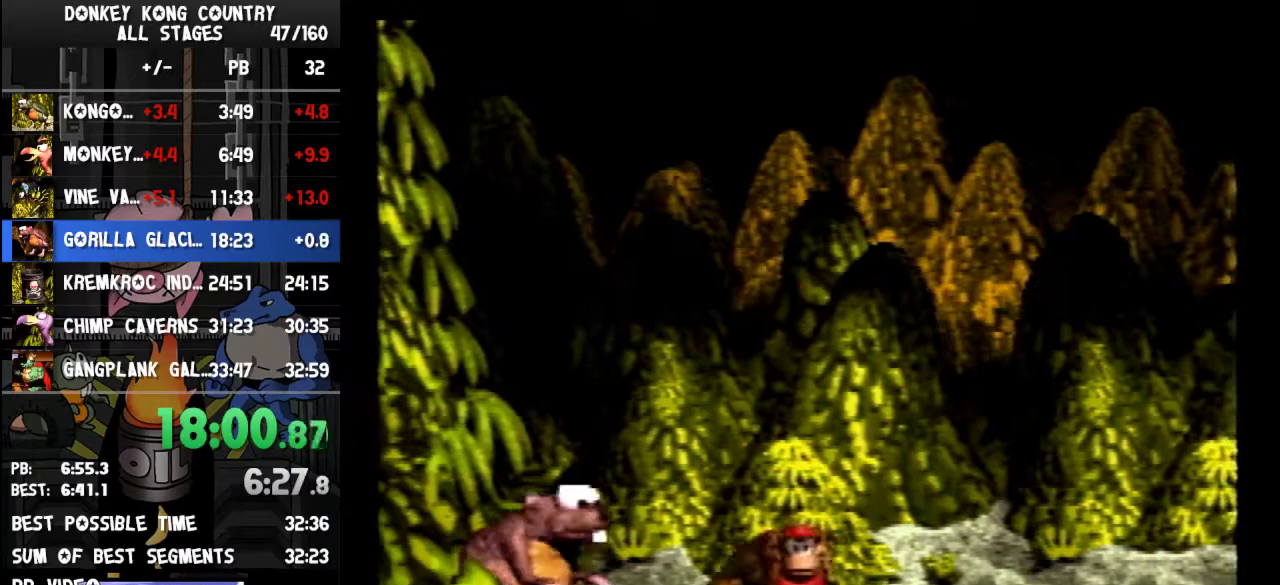
{"buttons": ["Y", "DPAD_RIGHT"], "events": [[133, "DPAD_RIGHT", "down"]]}
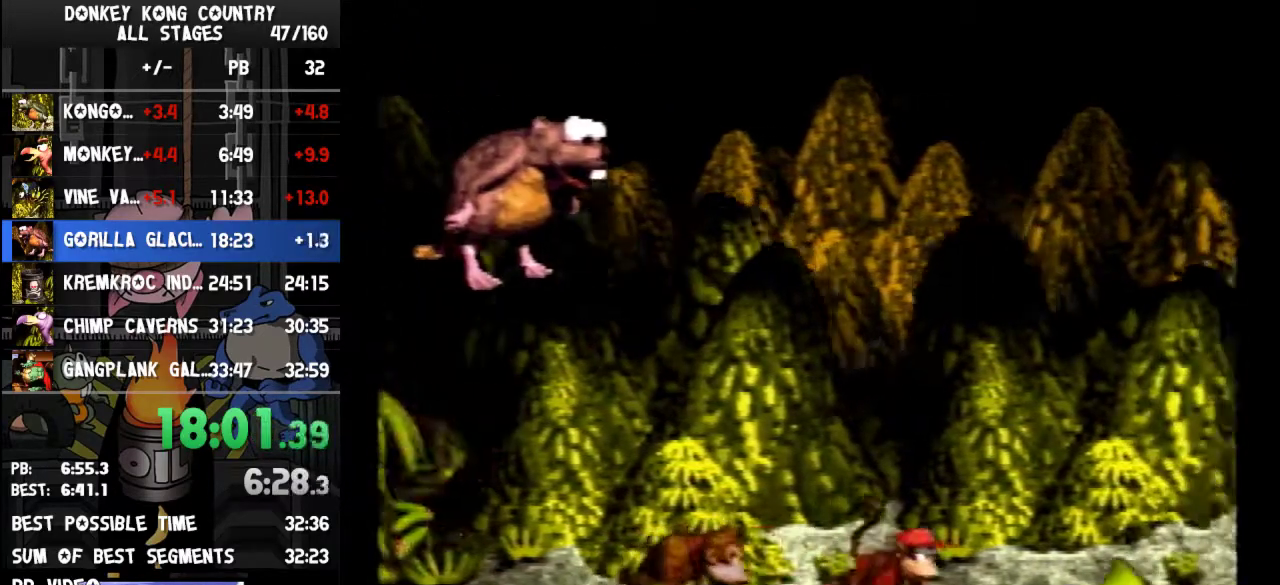
{"buttons": ["Y"], "events": [[167, "DPAD_RIGHT", "up"], [233, "DPAD_LEFT", "down"], [267, "DPAD_LEFT", "up"]]}
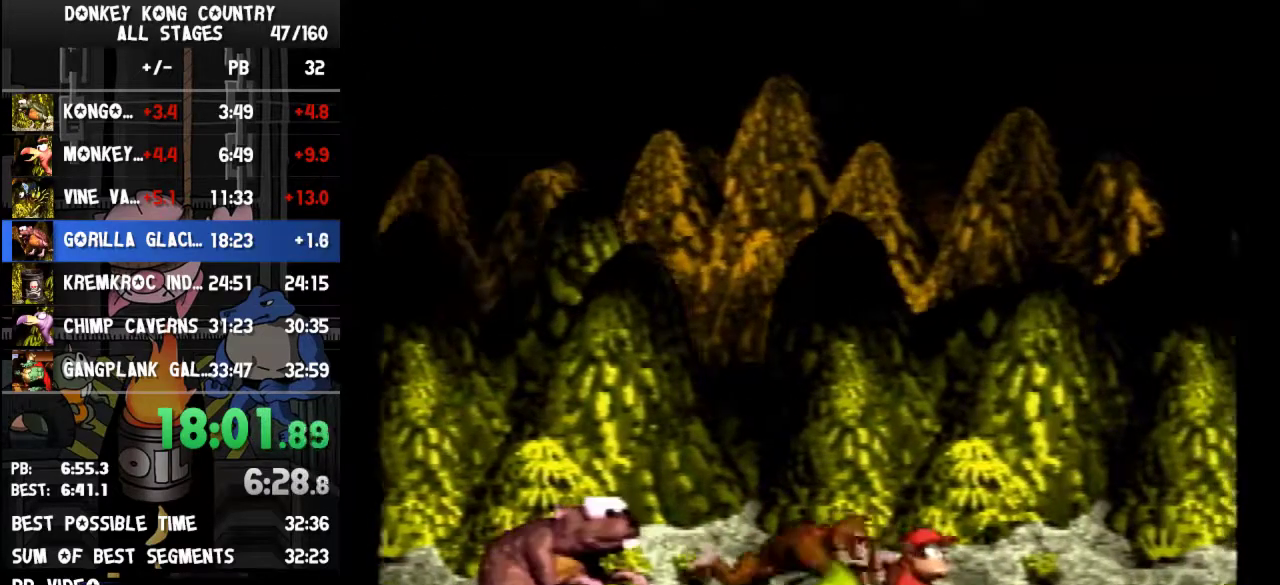
{"buttons": ["Y", "DPAD_LEFT"], "events": [[200, "DPAD_LEFT", "down"]]}
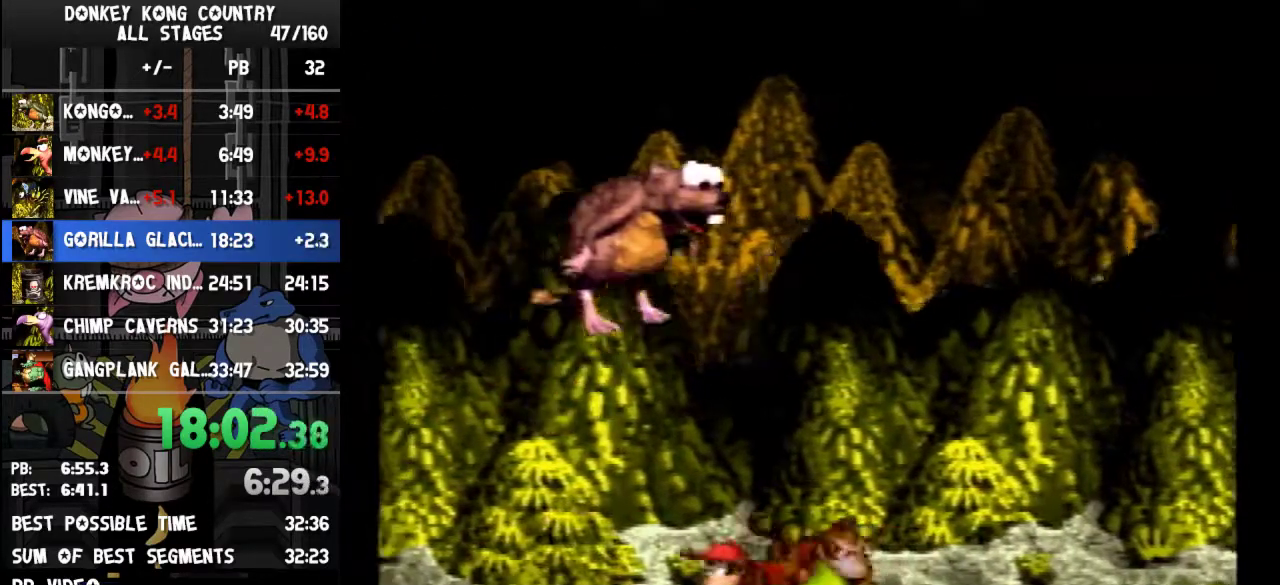
{"buttons": ["Y"], "events": [[333, "DPAD_LEFT", "up"]]}
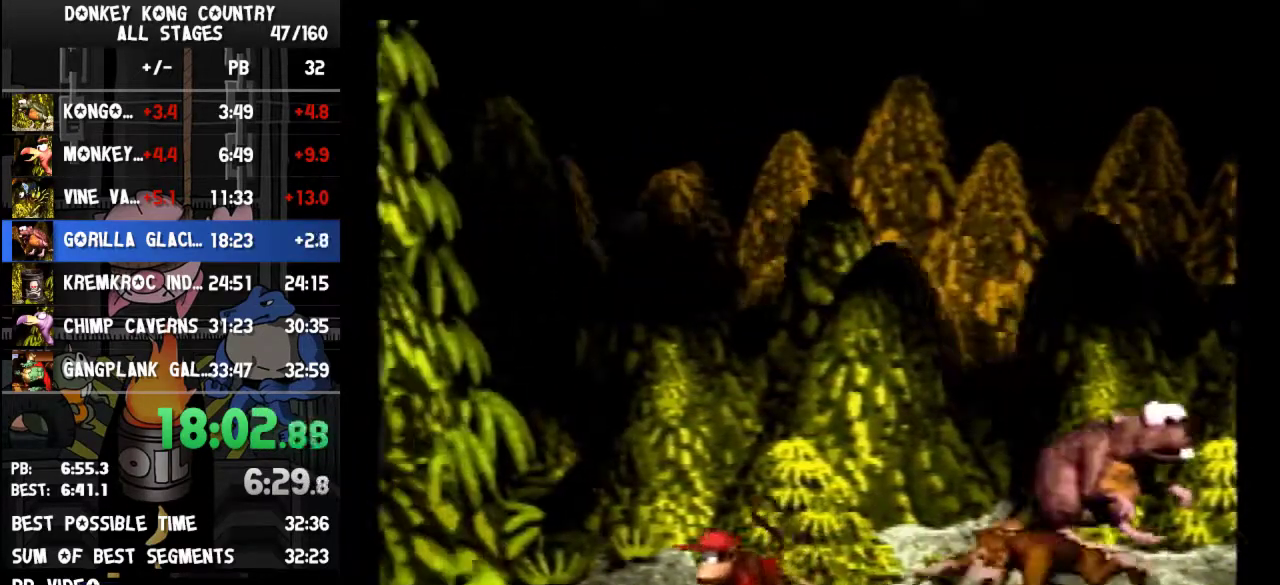
{"buttons": ["Y", "DPAD_LEFT"], "events": [[433, "DPAD_LEFT", "down"]]}
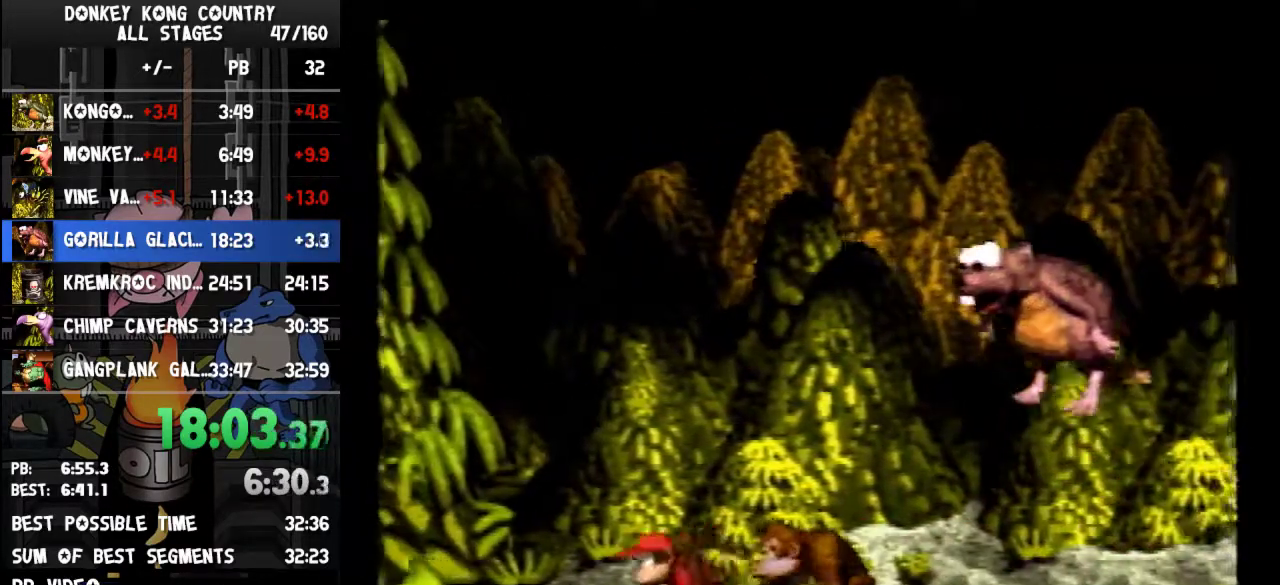
{"buttons": ["B", "Y", "DPAD_RIGHT"], "events": [[67, "B", "down"], [167, "DPAD_LEFT", "up"], [300, "DPAD_RIGHT", "down"]]}
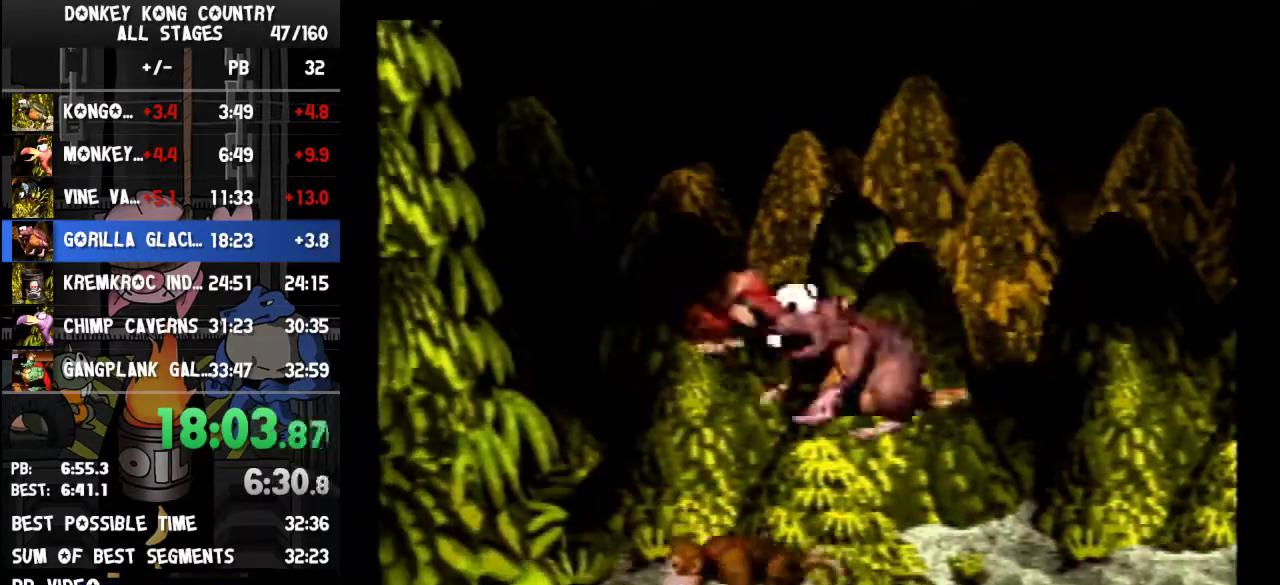
{"buttons": ["B", "Y", "DPAD_LEFT"], "events": [[33, "DPAD_RIGHT", "up"], [33, "DPAD_UP", "down"], [67, "DPAD_LEFT", "down"], [67, "DPAD_UP", "up"]]}
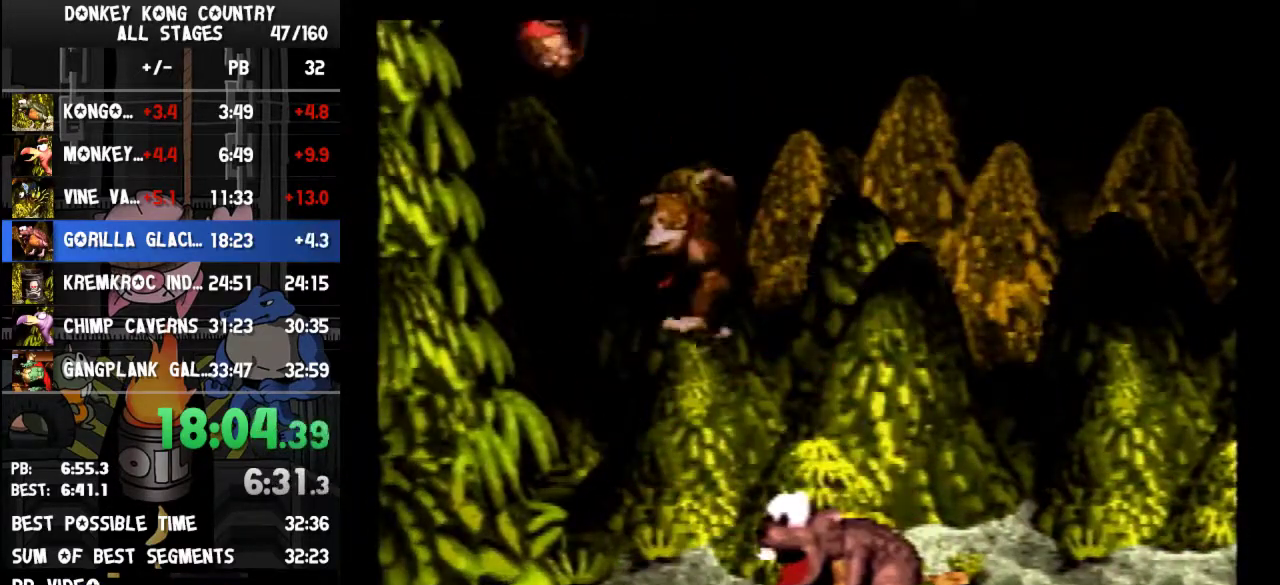
{"buttons": [], "events": [[333, "DPAD_LEFT", "up"], [433, "Y", "up"], [467, "B", "up"]]}
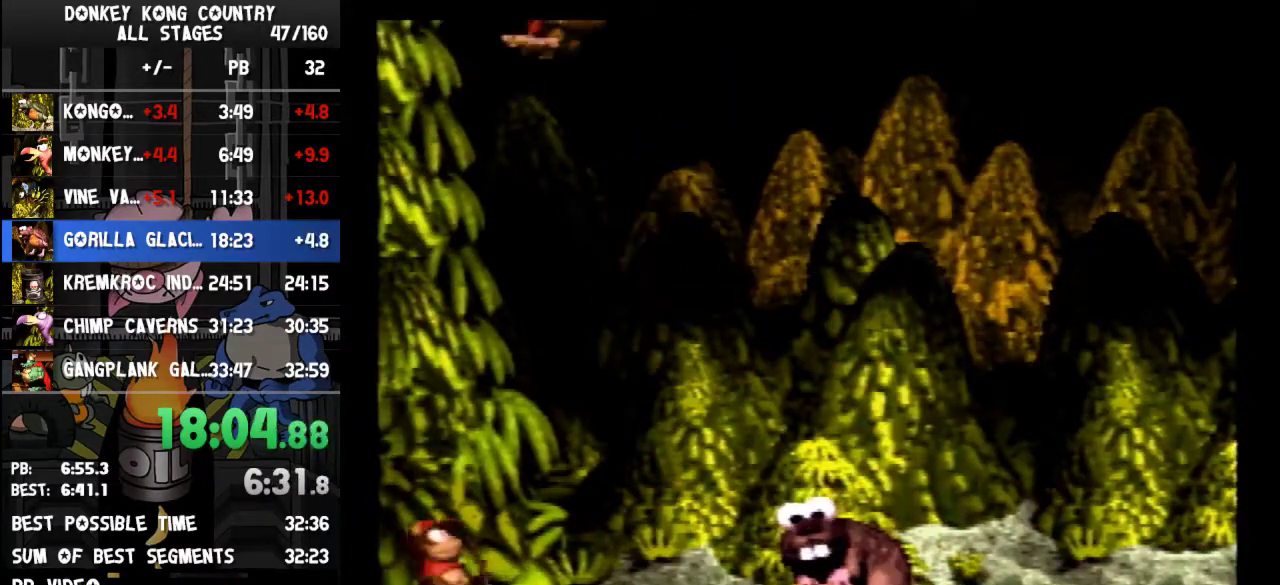
{"buttons": ["DPAD_RIGHT"], "events": [[367, "DPAD_RIGHT", "down"]]}
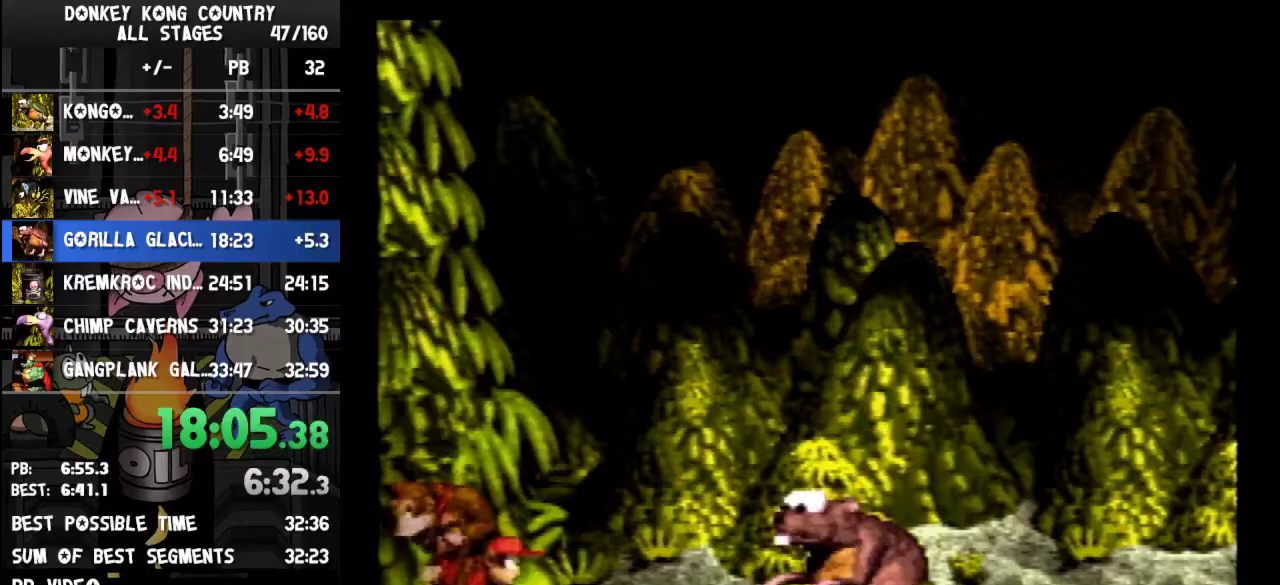
{"buttons": ["Y", "DPAD_RIGHT"], "events": [[67, "Y", "down"]]}
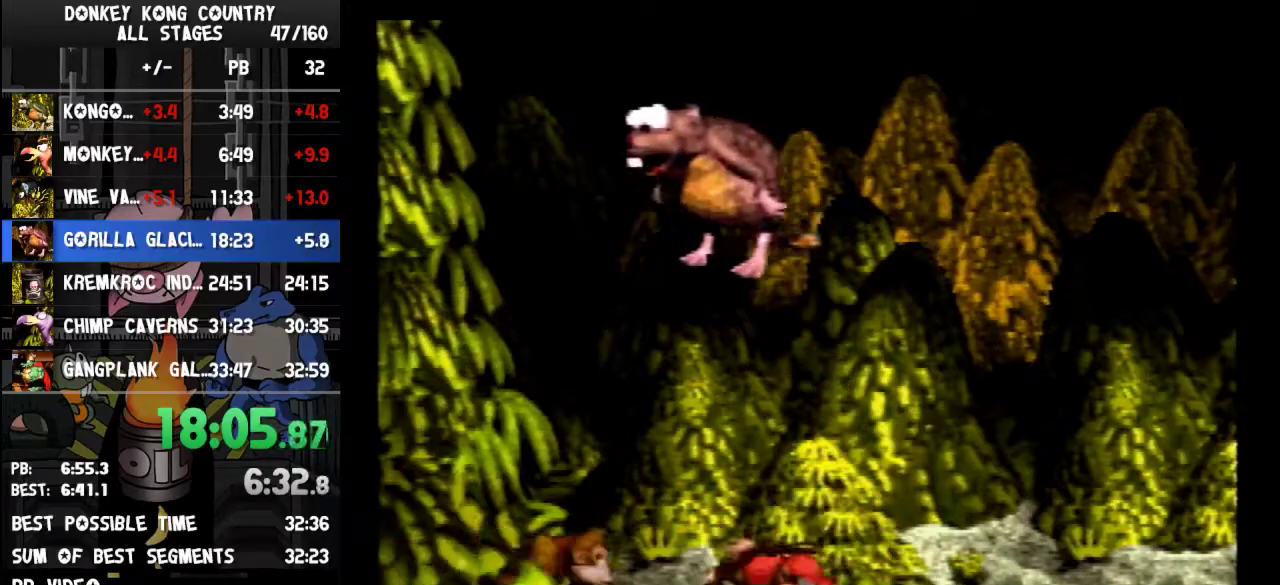
{"buttons": ["Y"], "events": [[267, "DPAD_RIGHT", "up"]]}
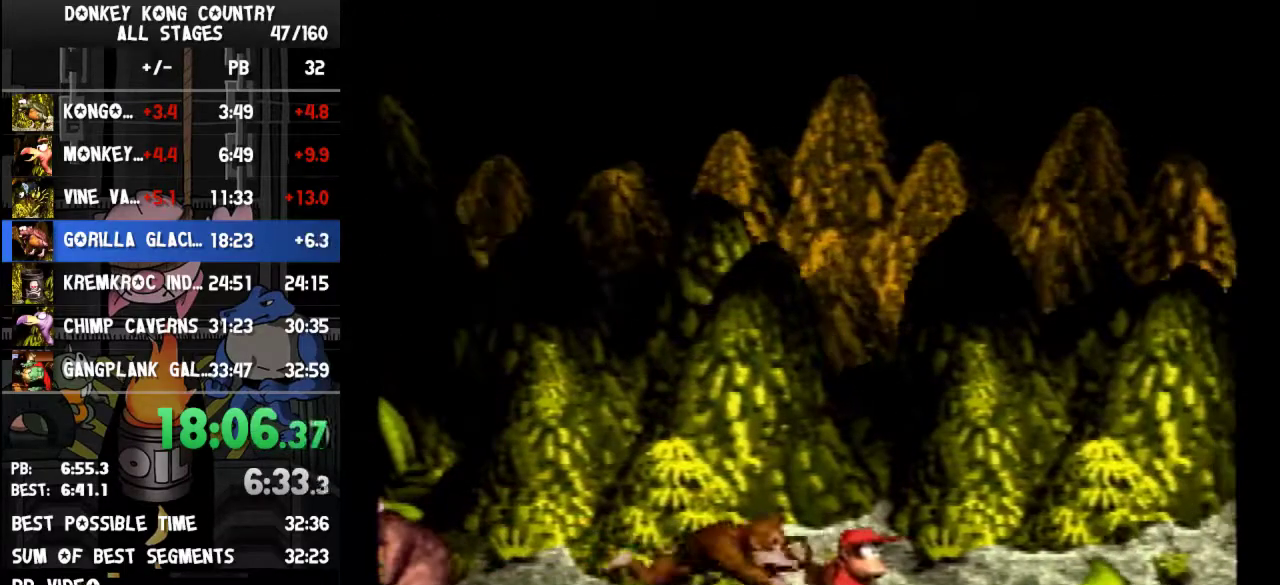
{"buttons": ["Y", "DPAD_RIGHT"], "events": [[367, "DPAD_RIGHT", "down"]]}
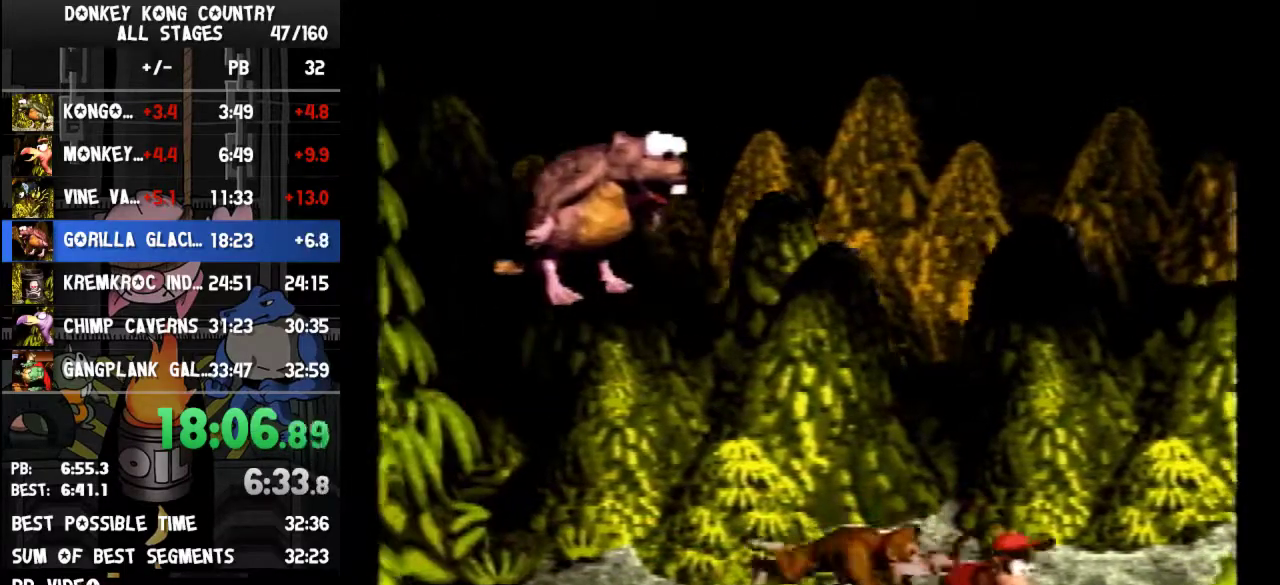
{"buttons": ["Y"], "events": [[167, "L1", "down"], [200, "L1", "up"], [367, "DPAD_RIGHT", "up"]]}
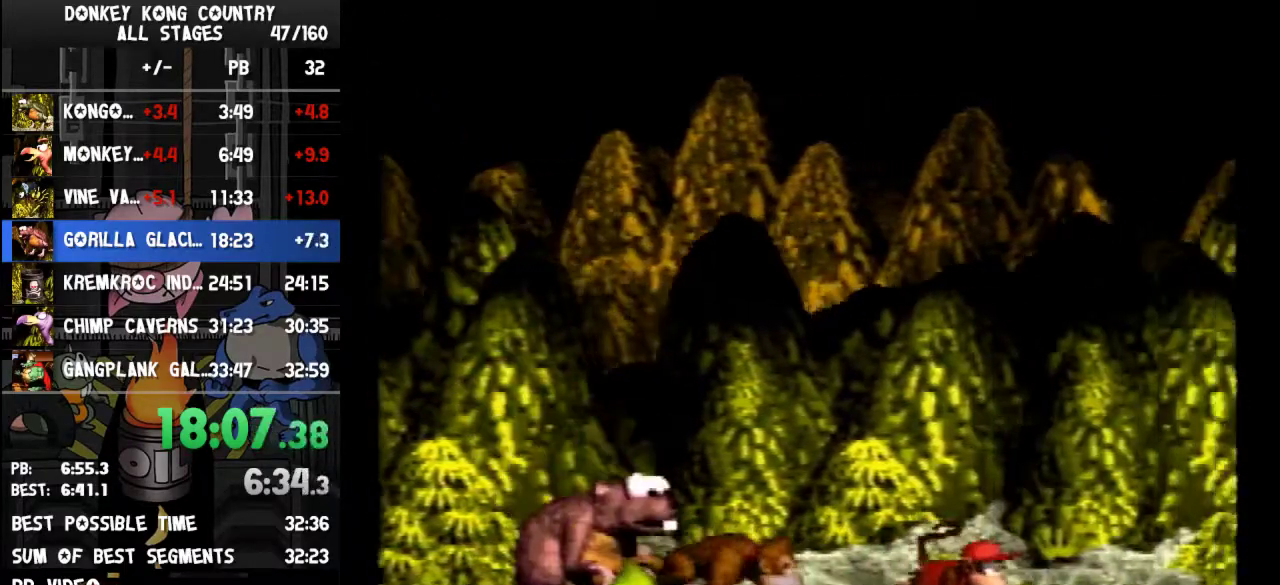
{"buttons": ["Y", "DPAD_LEFT"], "events": [[200, "DPAD_LEFT", "down"]]}
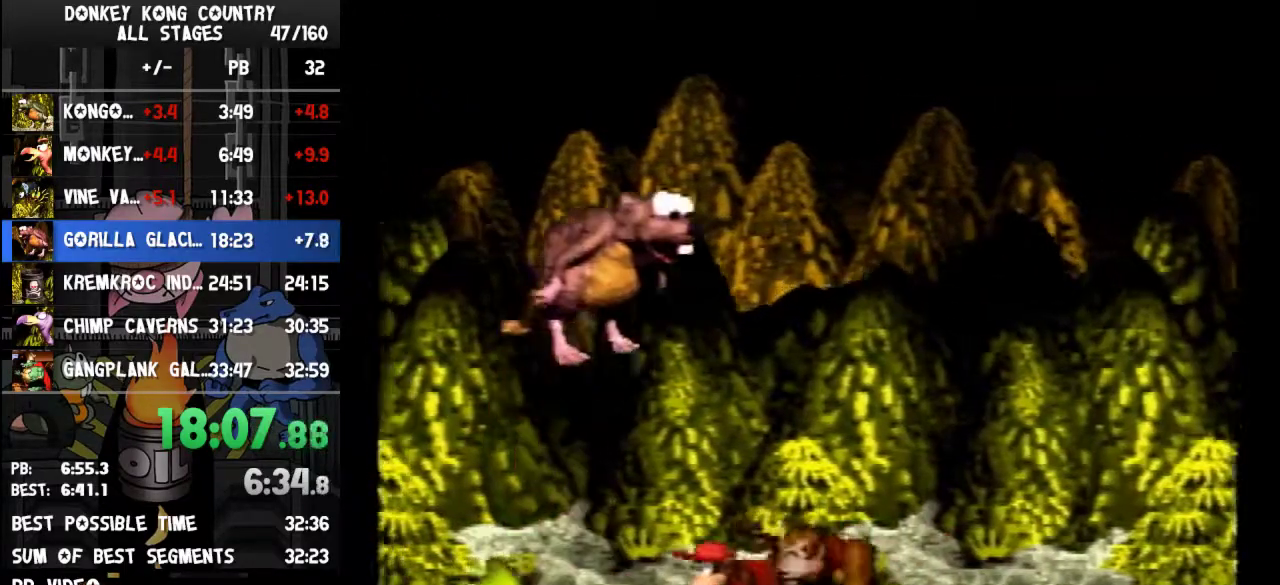
{"buttons": ["Y"], "events": [[267, "DPAD_LEFT", "up"]]}
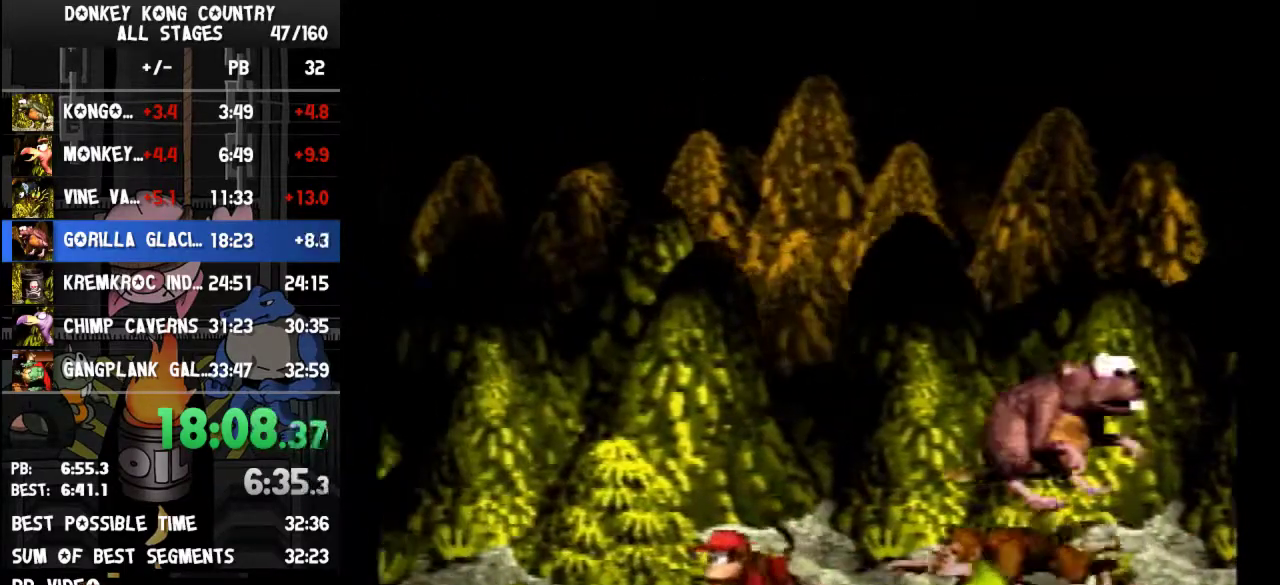
{"buttons": ["Y", "DPAD_LEFT"], "events": [[400, "DPAD_LEFT", "down"]]}
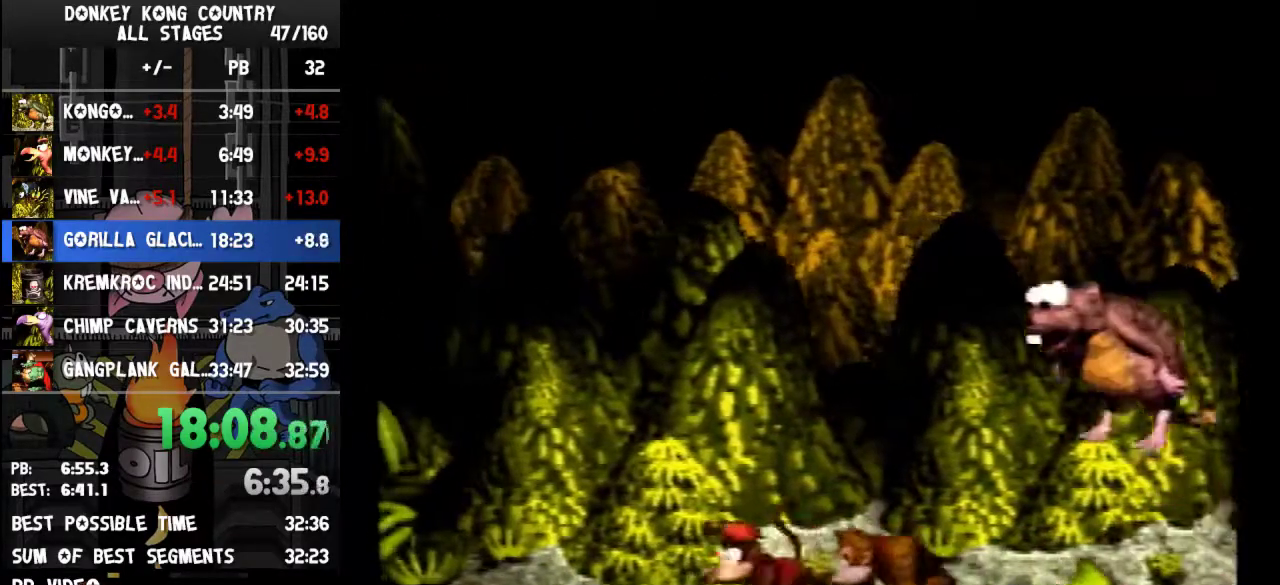
{"buttons": ["B", "Y", "DPAD_RIGHT"], "events": [[33, "B", "down"], [133, "DPAD_LEFT", "up"], [133, "DPAD_UP", "down"], [167, "DPAD_UP", "up"], [333, "DPAD_RIGHT", "down"]]}
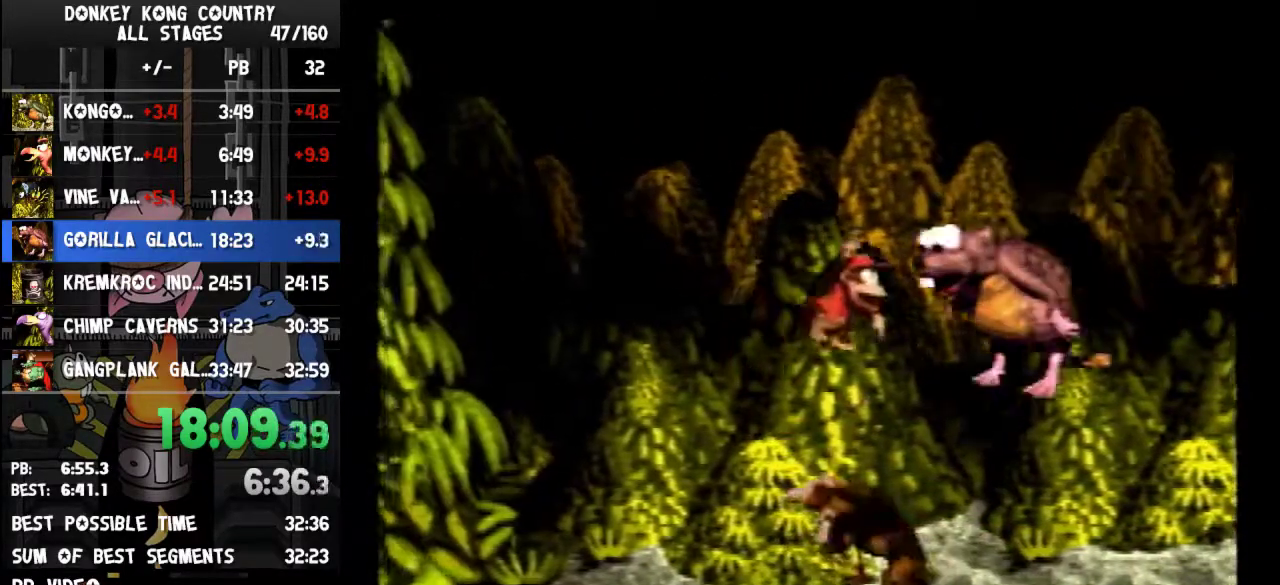
{"buttons": [], "events": [[167, "DPAD_RIGHT", "up"], [467, "B", "up"], [500, "Y", "up"]]}
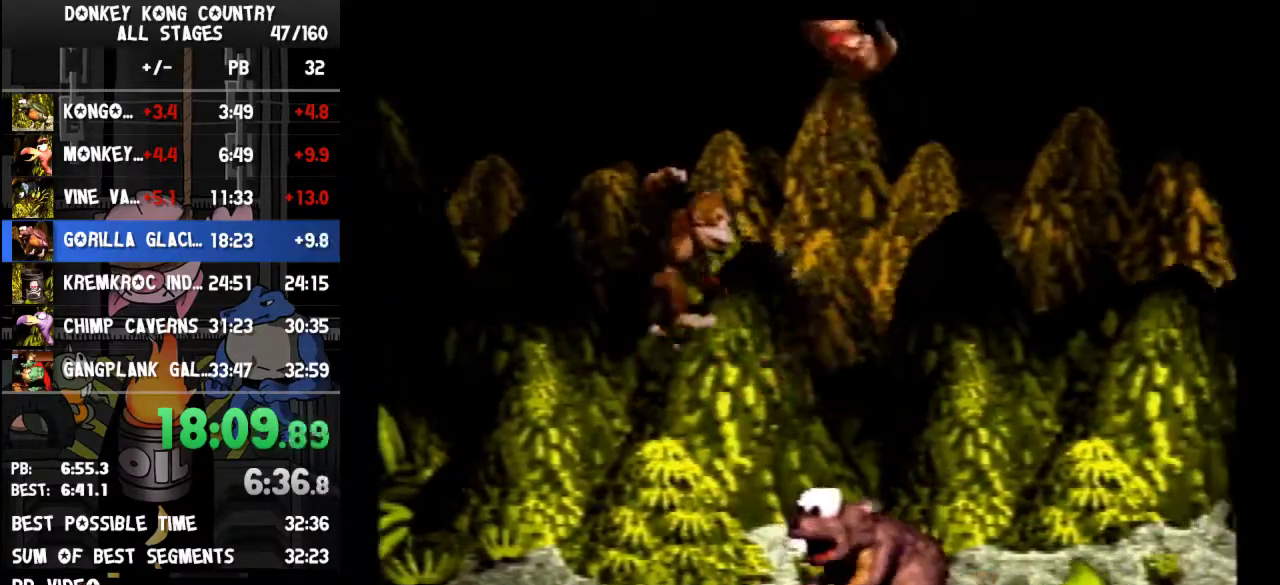
{"buttons": ["DPAD_LEFT"], "events": [[400, "DPAD_LEFT", "down"]]}
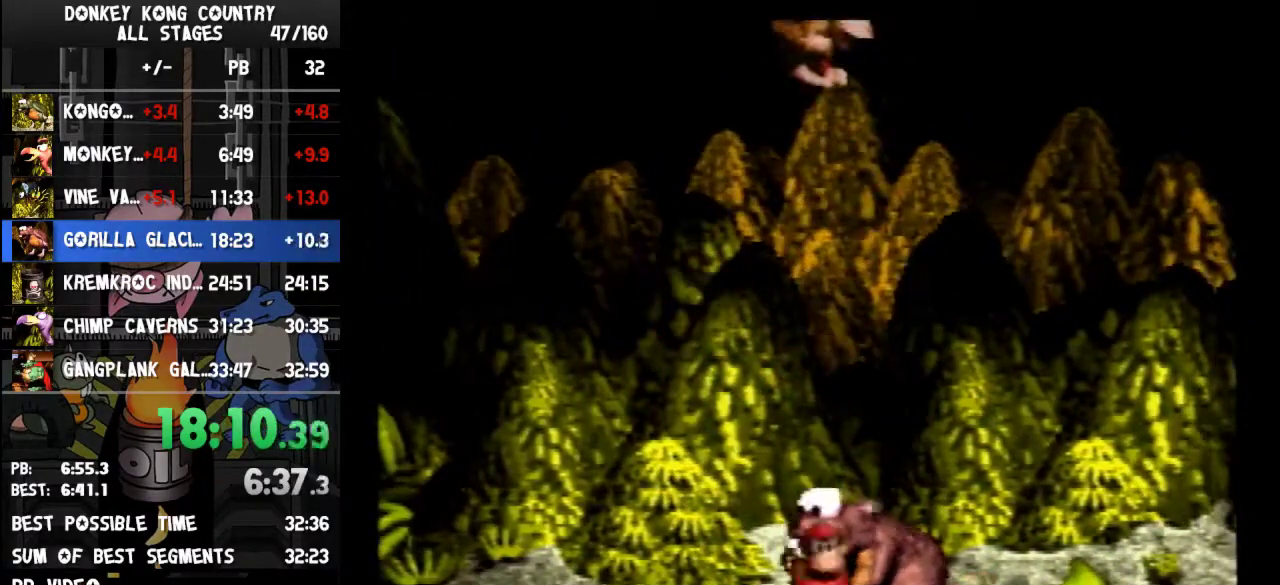
{"buttons": [], "events": [[67, "DPAD_LEFT", "up"]]}